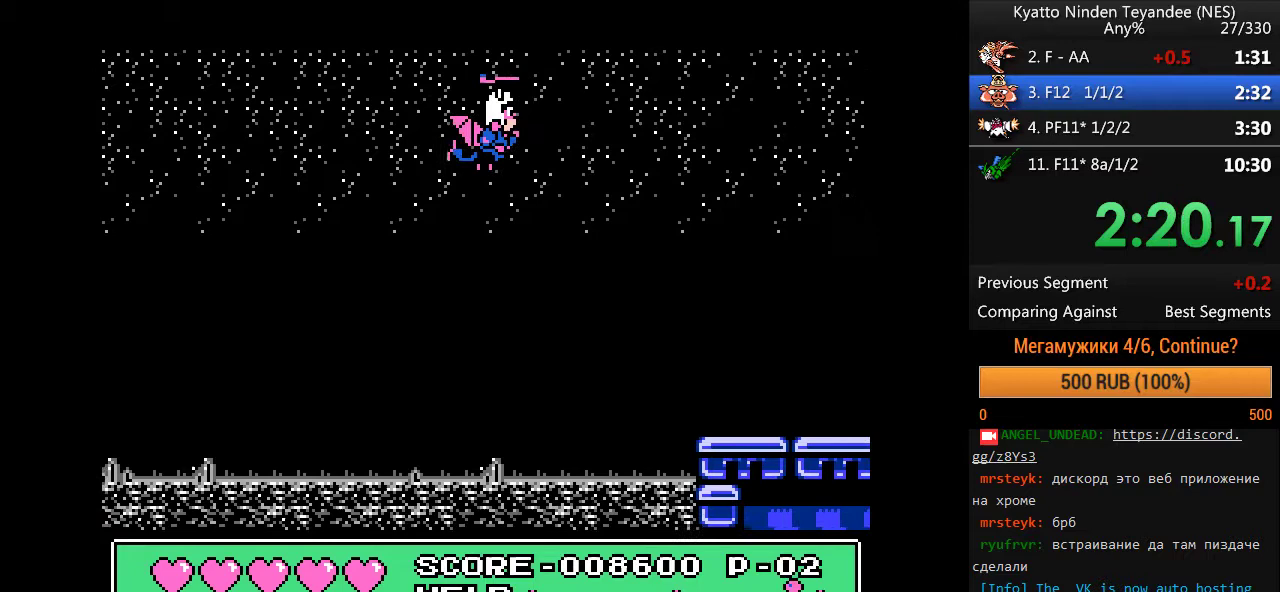
Gameplay with a controller (Nintendo layout); each line is a JSON object with the inputs held at the frame after it. "events" lists button and stick changes between this image and that frame as [ms after this image, input, new state], when the widget could be followed in between. Not read: DPAD_LEFT DPAD_UP L1 L3 R1 R3 SELECT START.
{"buttons": ["DPAD_RIGHT"], "events": [[67, "A", "up"], [300, "A", "down"], [400, "A", "up"]]}
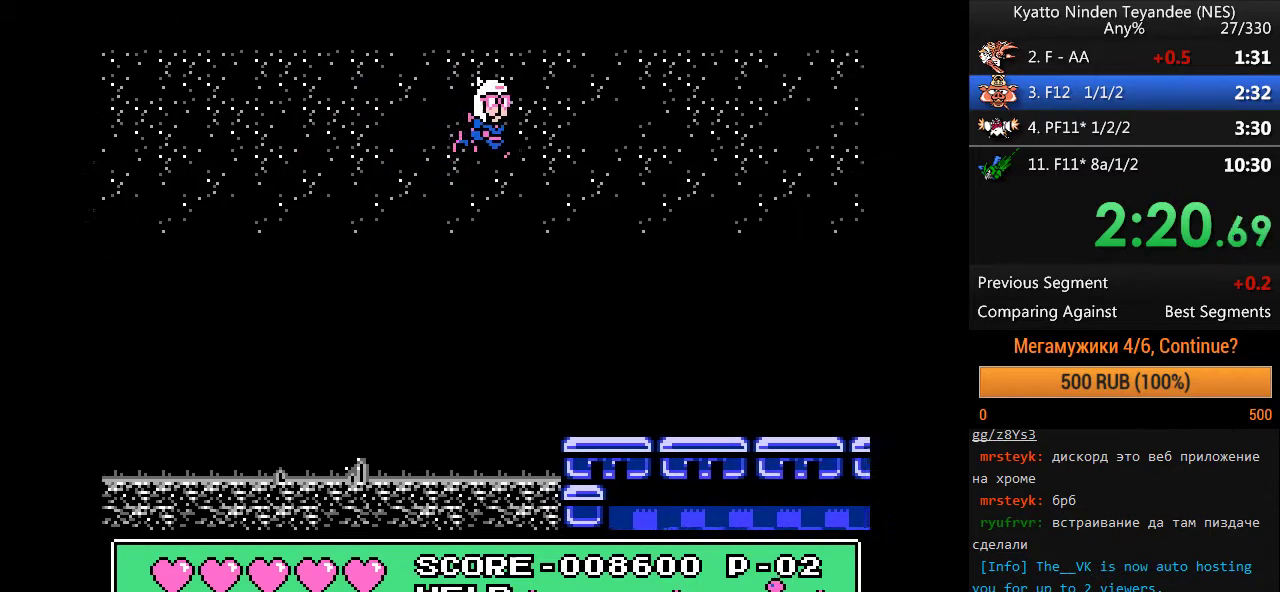
{"buttons": ["A", "DPAD_RIGHT"], "events": [[100, "A", "down"], [233, "A", "up"], [400, "A", "down"]]}
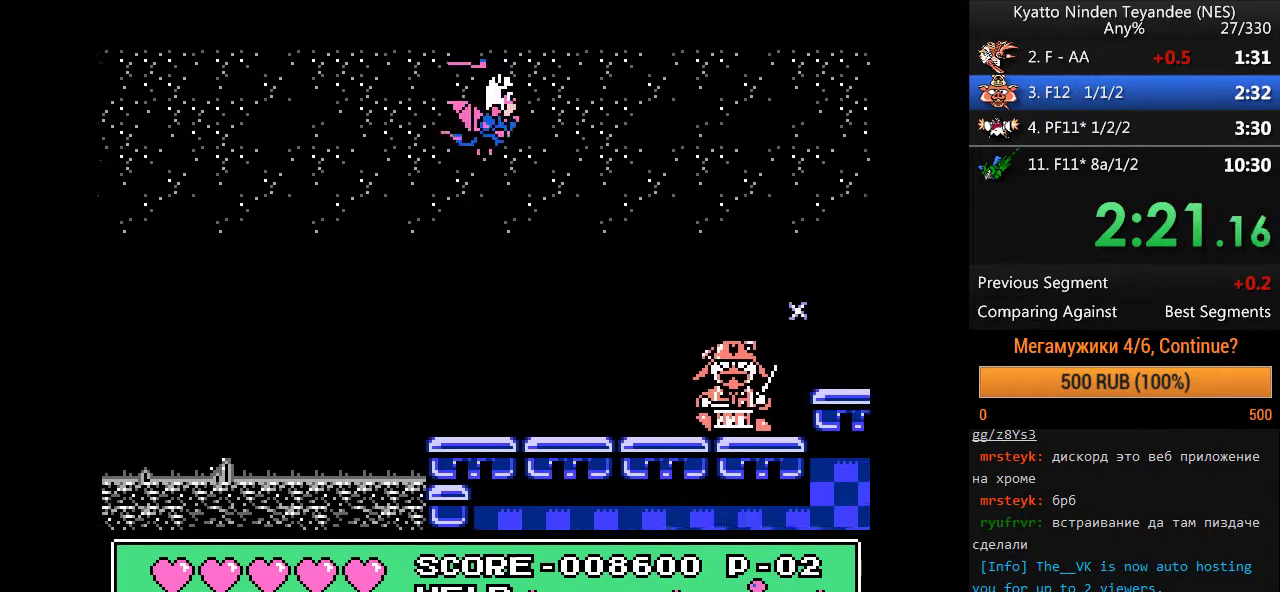
{"buttons": ["DPAD_RIGHT"], "events": [[67, "A", "up"], [233, "A", "down"], [367, "A", "up"]]}
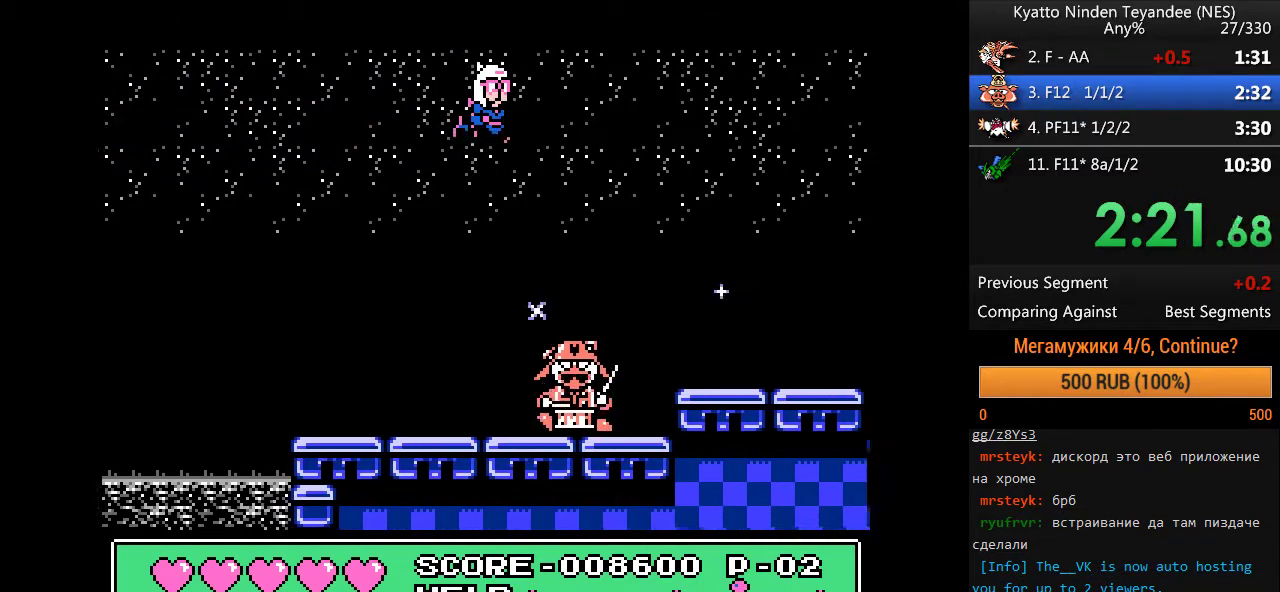
{"buttons": ["A", "DPAD_RIGHT"], "events": [[67, "A", "down"], [200, "A", "up"], [400, "A", "down"]]}
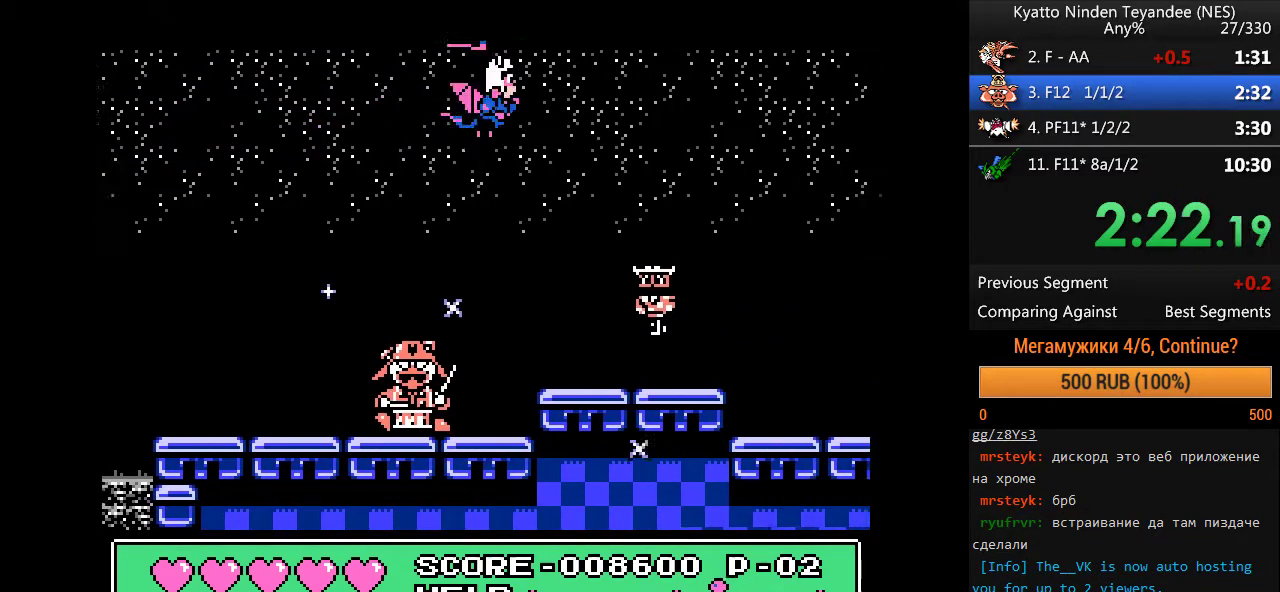
{"buttons": ["DPAD_RIGHT"], "events": [[33, "A", "up"], [233, "A", "down"], [367, "A", "up"]]}
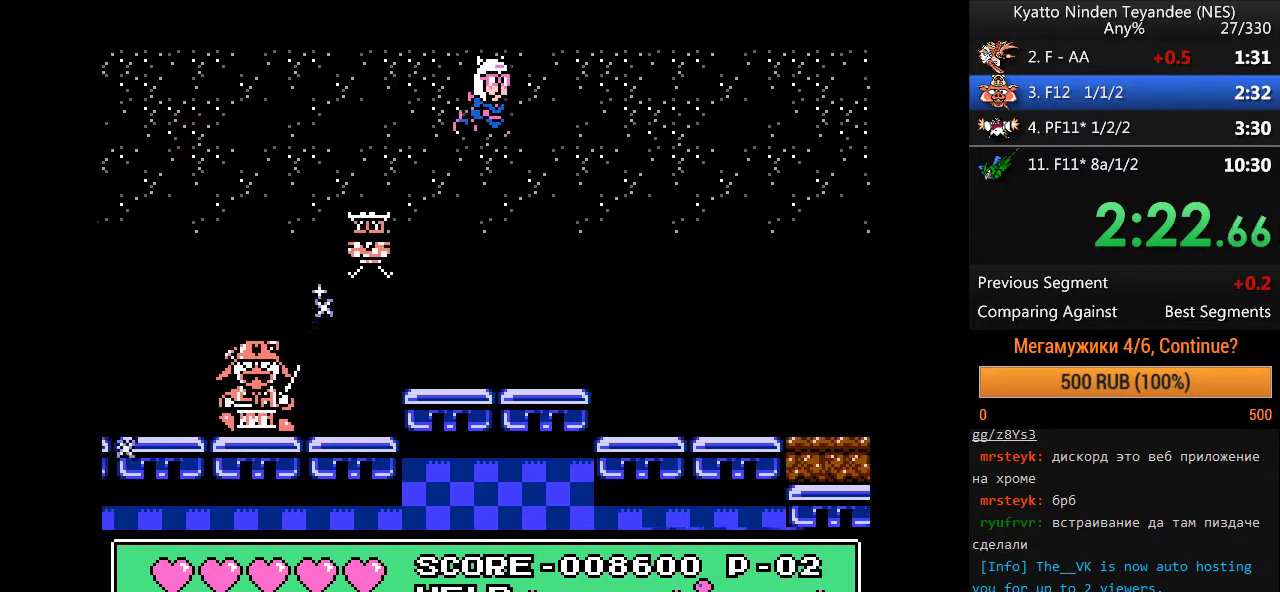
{"buttons": ["A", "DPAD_RIGHT"], "events": [[100, "A", "down"], [200, "A", "up"], [433, "A", "down"]]}
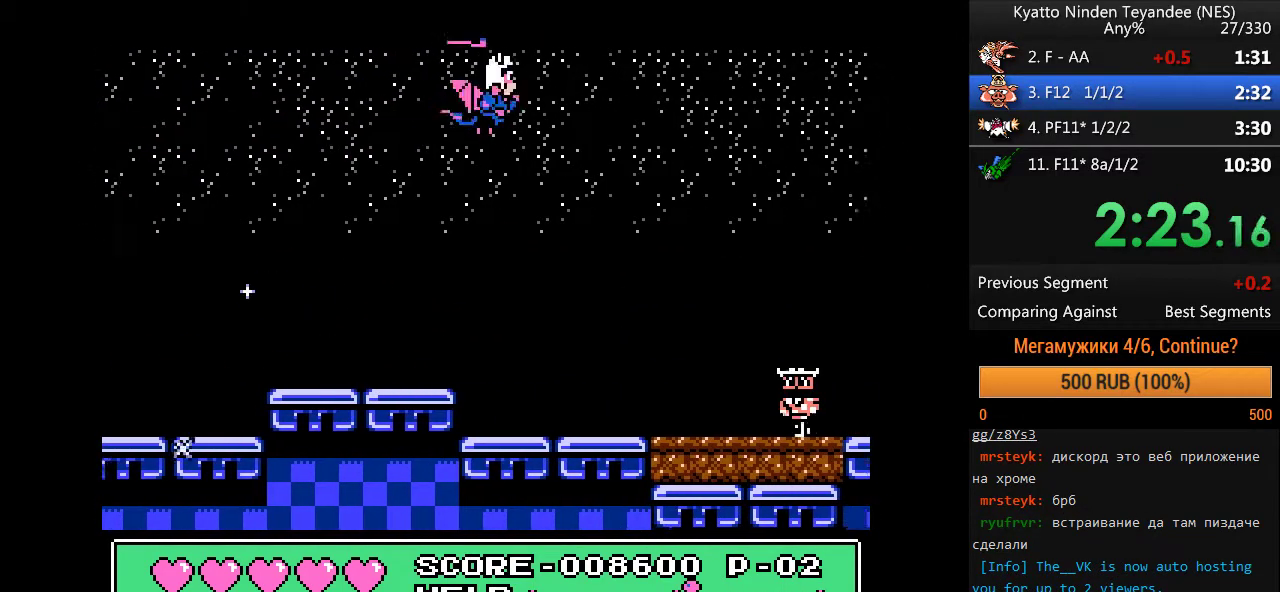
{"buttons": ["DPAD_RIGHT"], "events": [[33, "A", "up"], [300, "A", "down"], [400, "A", "up"]]}
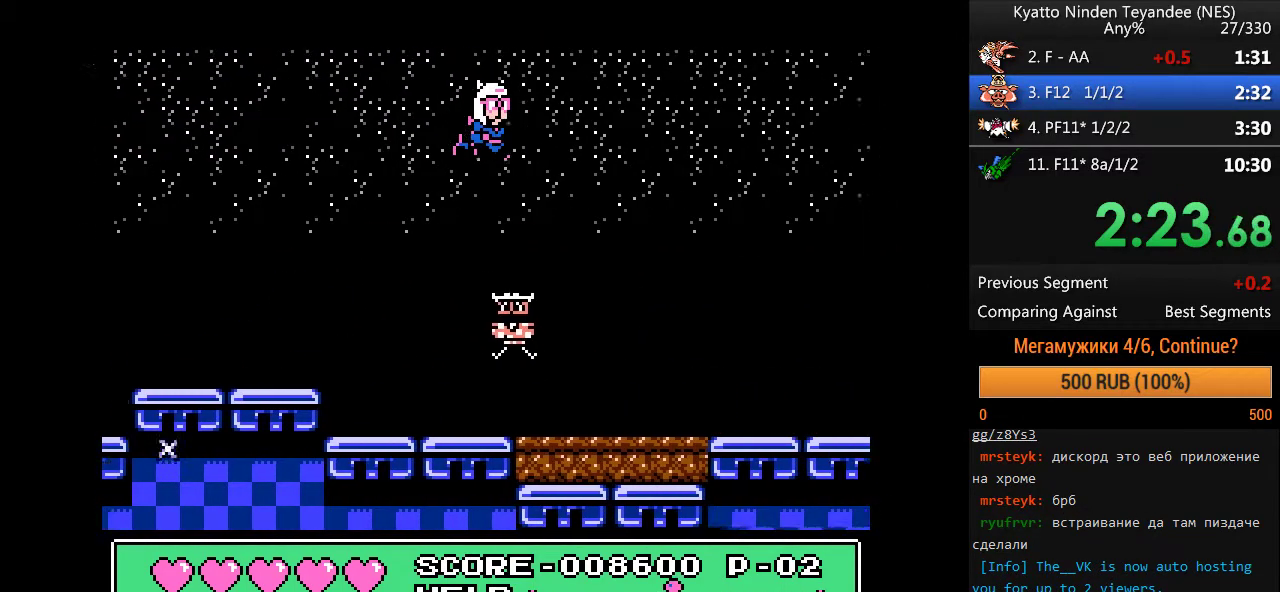
{"buttons": ["A", "DPAD_RIGHT"], "events": [[133, "A", "down"], [233, "A", "up"], [400, "A", "down"]]}
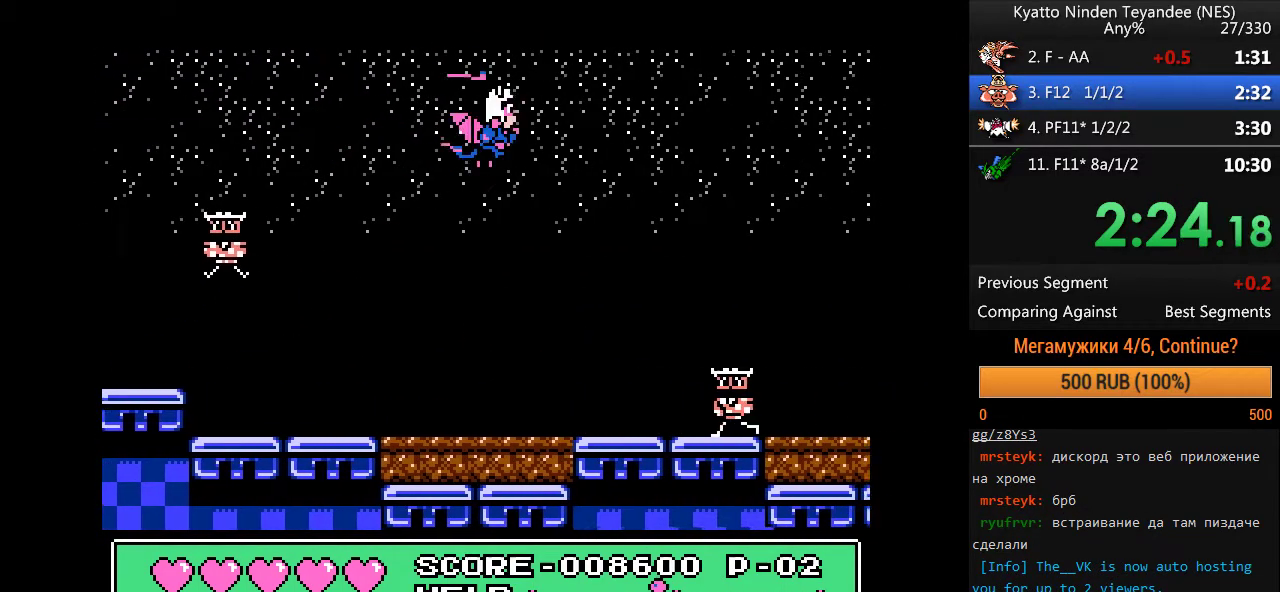
{"buttons": ["A", "DPAD_RIGHT"], "events": [[33, "A", "up"], [200, "A", "down"], [333, "A", "up"], [500, "A", "down"]]}
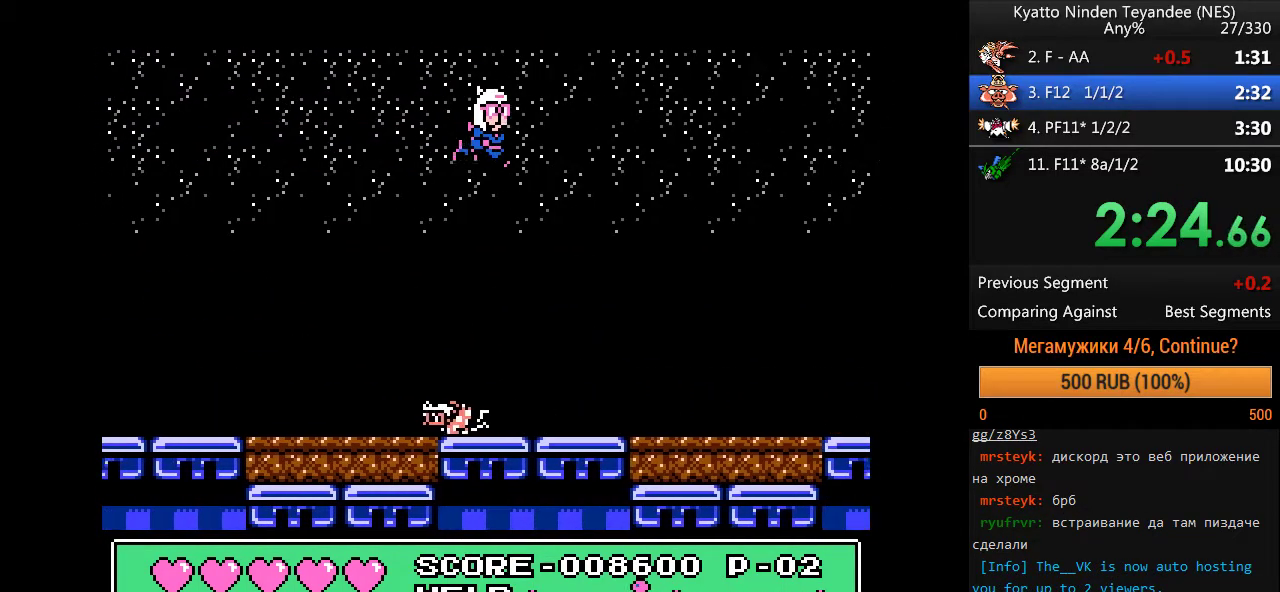
{"buttons": ["A", "DPAD_RIGHT"], "events": [[100, "A", "up"], [233, "A", "down"], [400, "A", "up"], [467, "A", "down"]]}